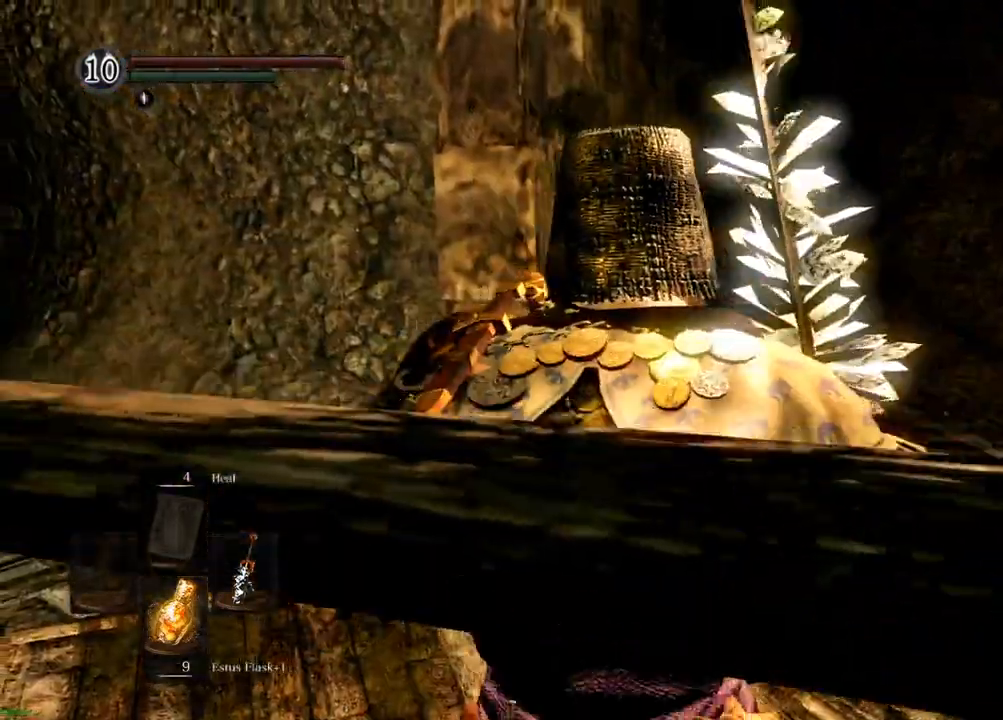
Gameplay with a controller (PlayStation layout); each line is a JSON object with the inputs held at the frame after it. "events" lists button and stick changes between this image and that frame as [ms after this image, input, new state], when the widget could be followed in between. Not read: L3 R3.
{"buttons": [], "left_stick": "up", "right_stick": "center"}
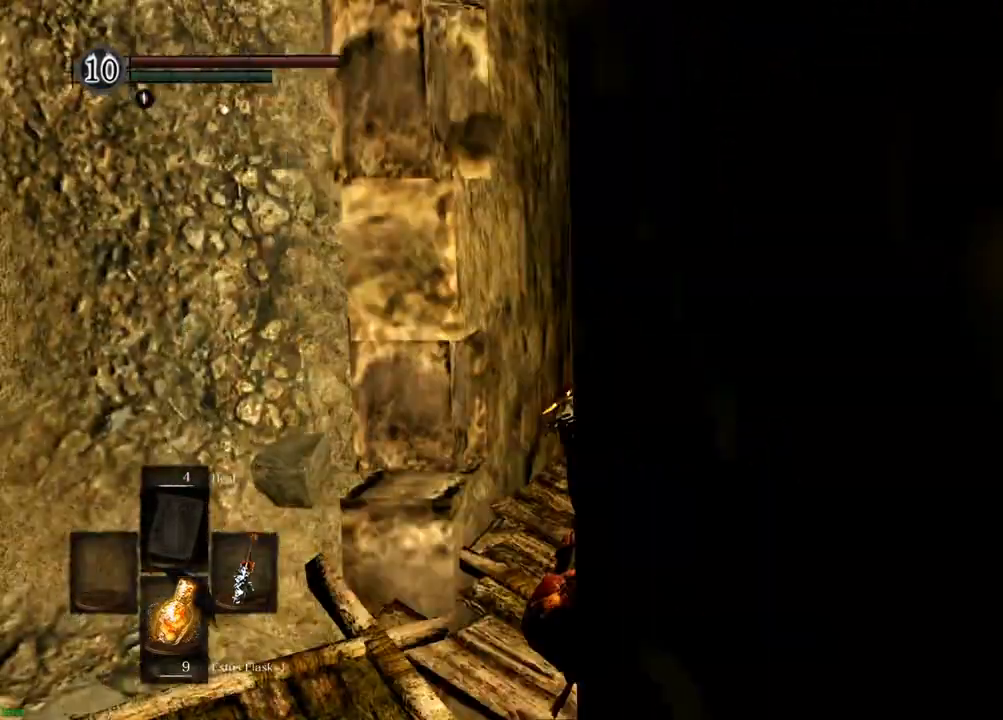
{"buttons": [], "left_stick": "center", "right_stick": "center"}
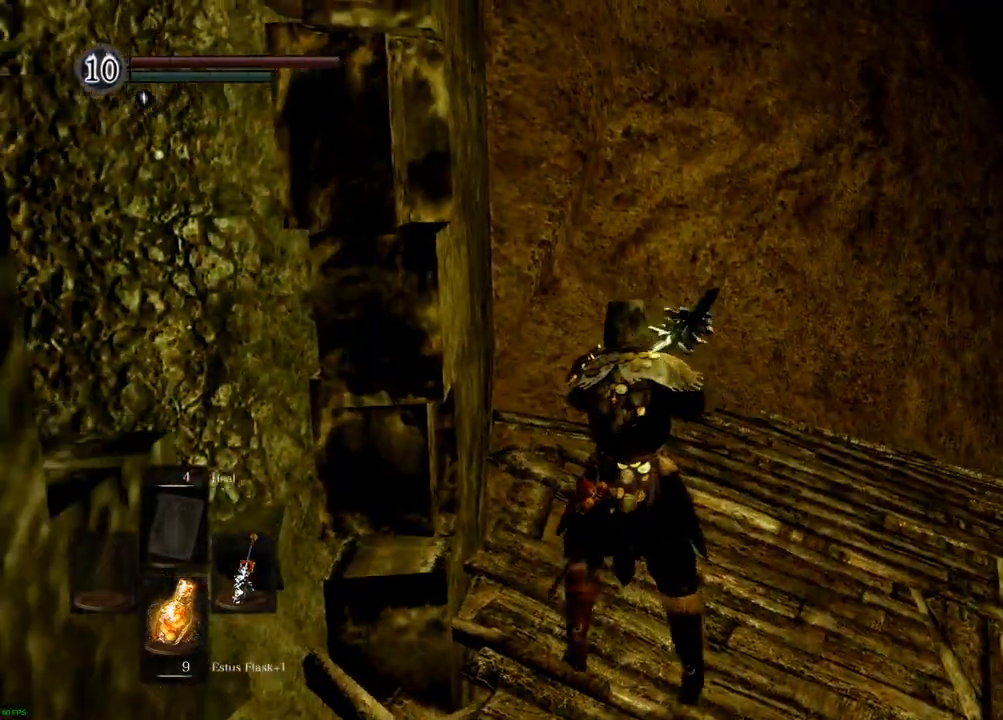
{"buttons": [], "left_stick": "up", "right_stick": "up-right", "events": [[117, "DPAD_LEFT", "down"], [150, "left_stick", "up"], [167, "DPAD_LEFT", "up"], [350, "right_stick", "up-right"]]}
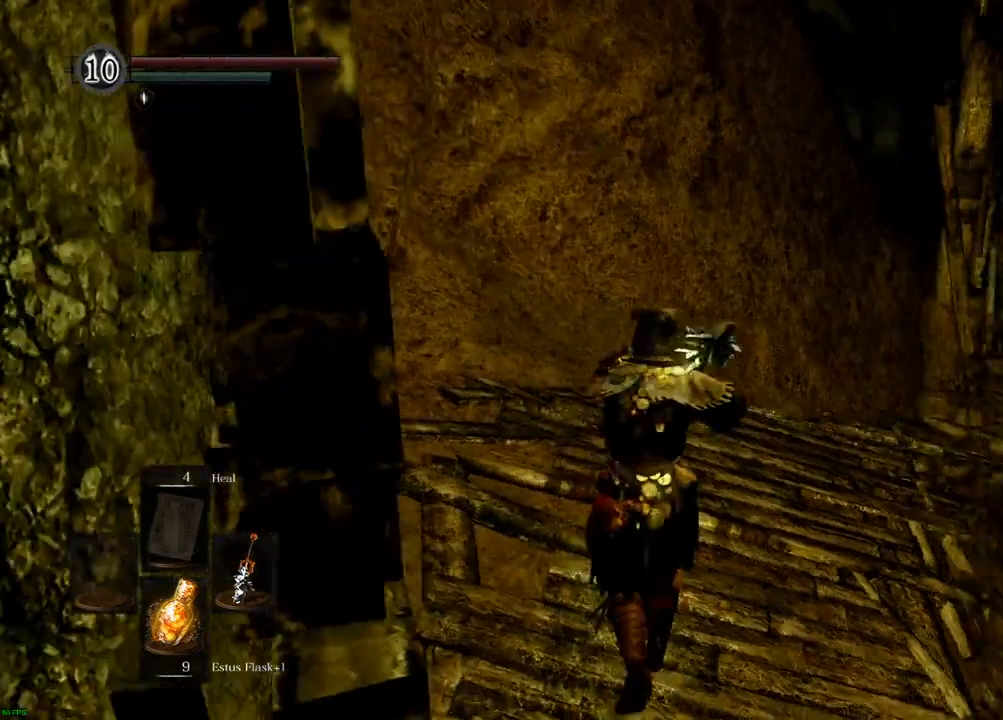
{"buttons": [], "left_stick": "center", "right_stick": "center", "events": [[50, "right_stick", "center"], [183, "DPAD_UP", "down"], [233, "DPAD_UP", "up"], [233, "right_stick", "up-right"], [467, "left_stick", "center"], [483, "right_stick", "center"]]}
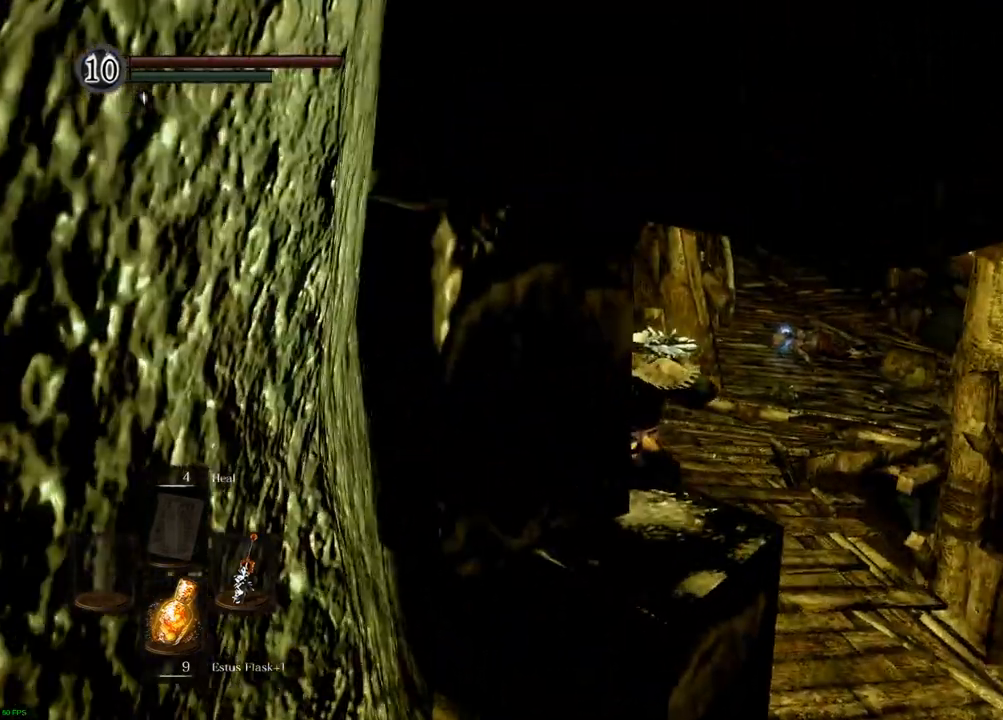
{"buttons": [], "left_stick": "center", "right_stick": "center", "events": []}
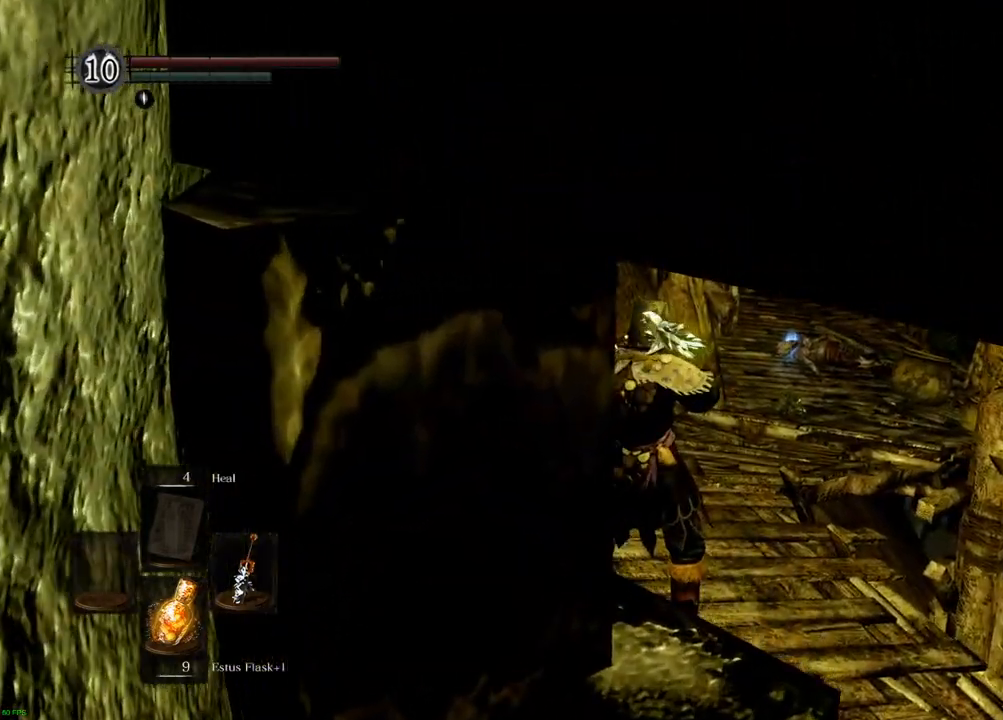
{"buttons": [], "left_stick": "up", "right_stick": "center", "events": [[50, "right_stick", "right"], [117, "right_stick", "up-right"], [217, "right_stick", "center"], [467, "left_stick", "up"]]}
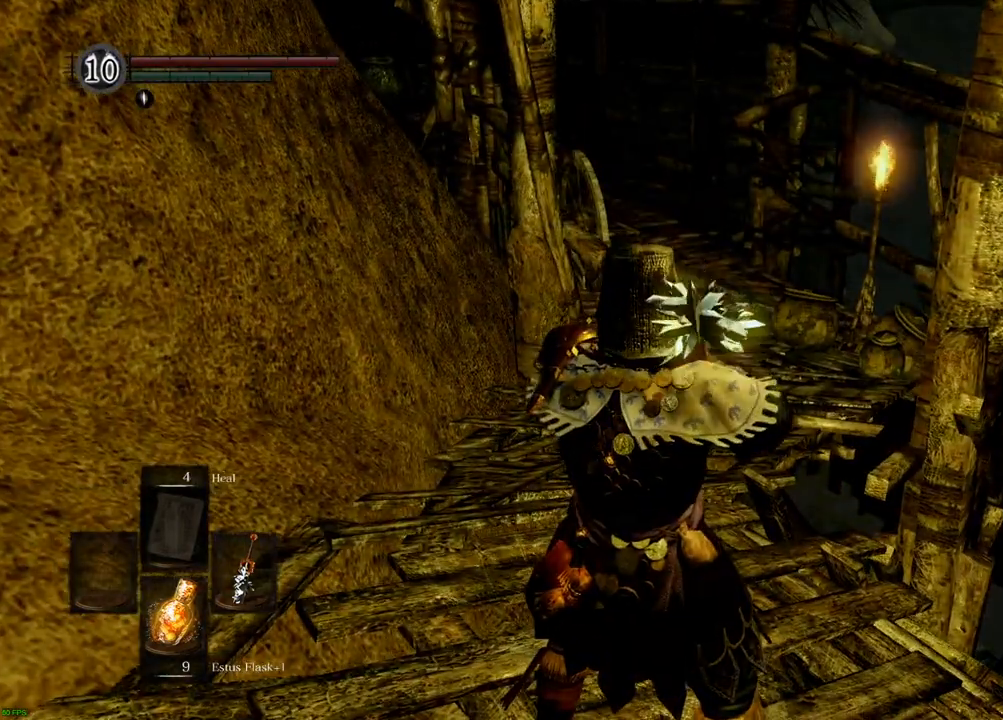
{"buttons": [], "left_stick": "up", "right_stick": "center", "events": []}
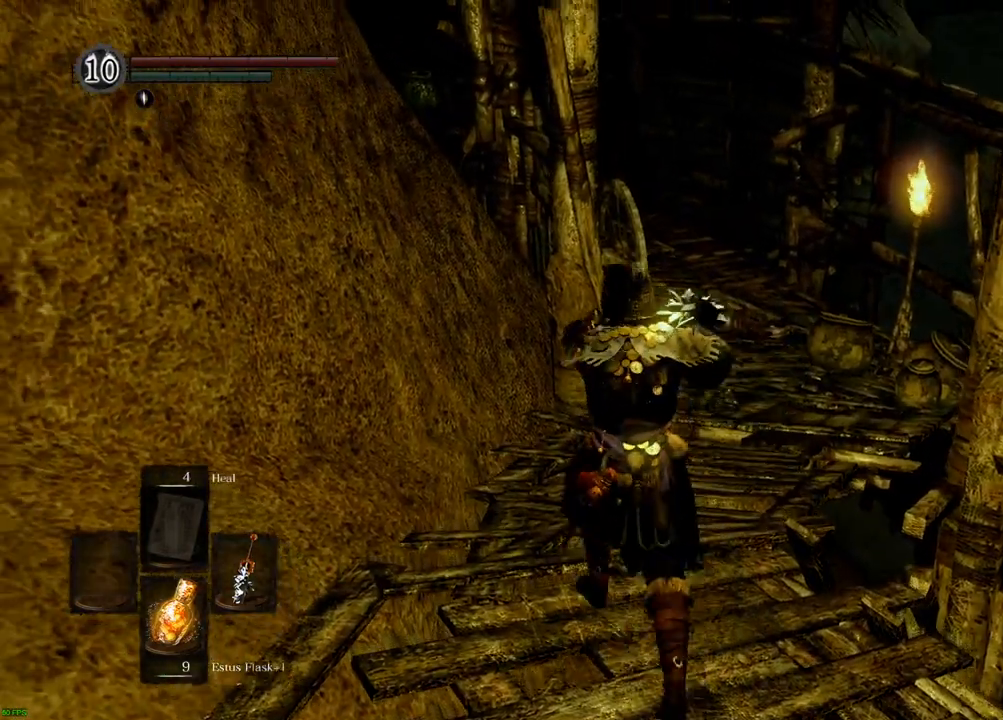
{"buttons": [], "left_stick": "up", "right_stick": "center", "events": [[433, "DPAD_LEFT", "down"], [483, "DPAD_LEFT", "up"]]}
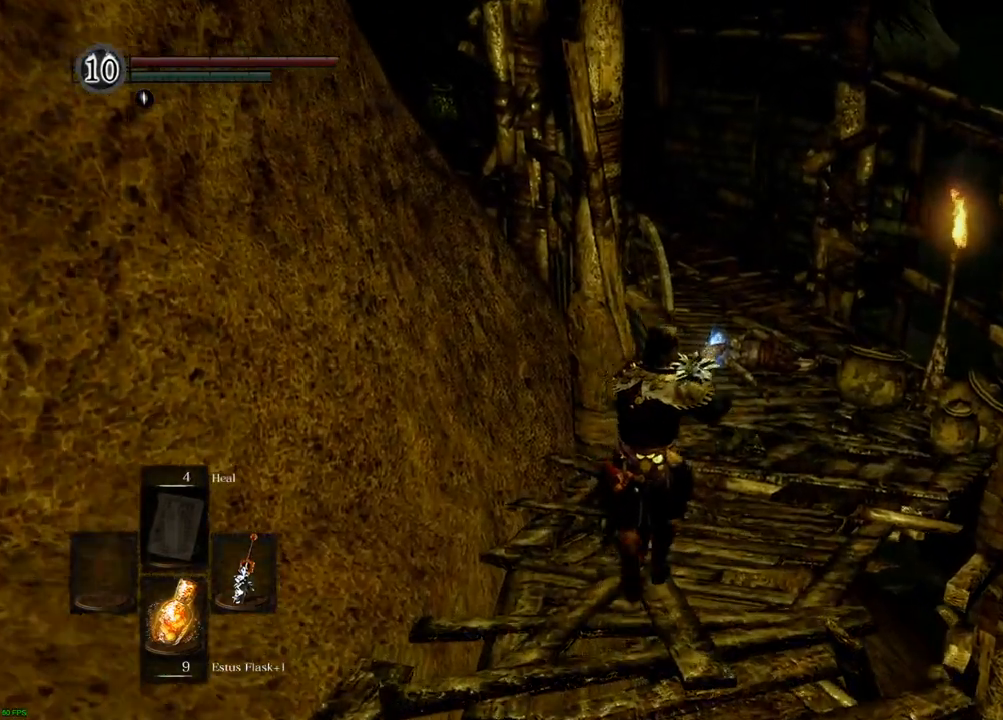
{"buttons": [], "left_stick": "up", "right_stick": "center", "events": [[17, "left_stick", "center"], [17, "right_stick", "left"], [200, "right_stick", "center"], [300, "left_stick", "up"], [417, "SQUARE", "down"], [483, "SQUARE", "up"]]}
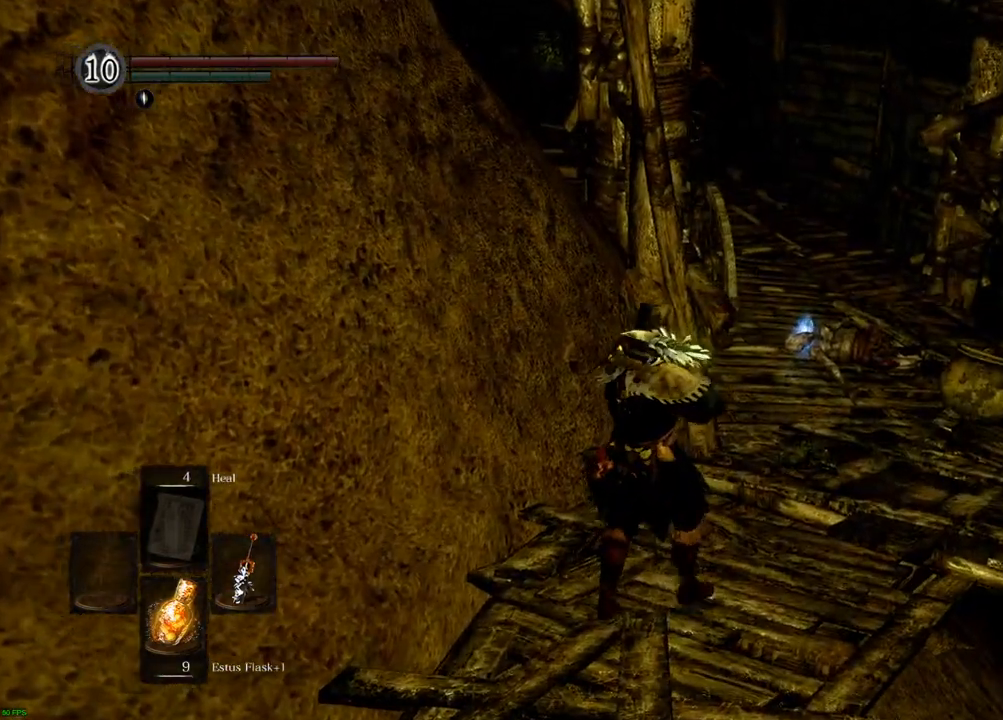
{"buttons": [], "left_stick": "center", "right_stick": "center", "events": [[200, "left_stick", "up-right"], [217, "right_stick", "left"], [350, "right_stick", "center"], [367, "left_stick", "center"]]}
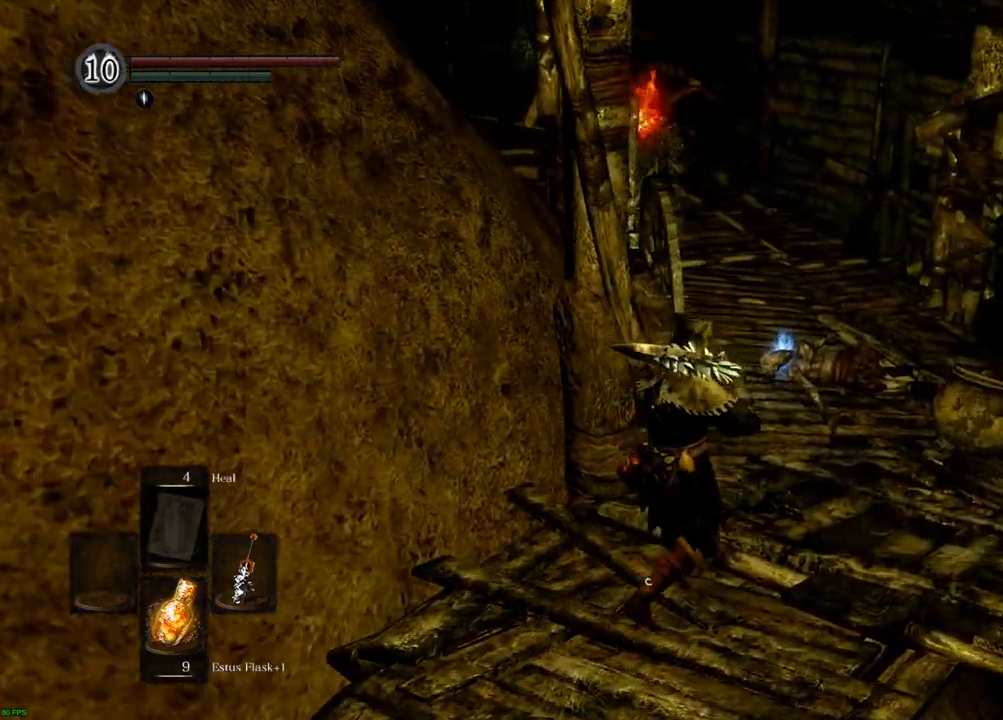
{"buttons": [], "left_stick": "up-right", "right_stick": "center"}
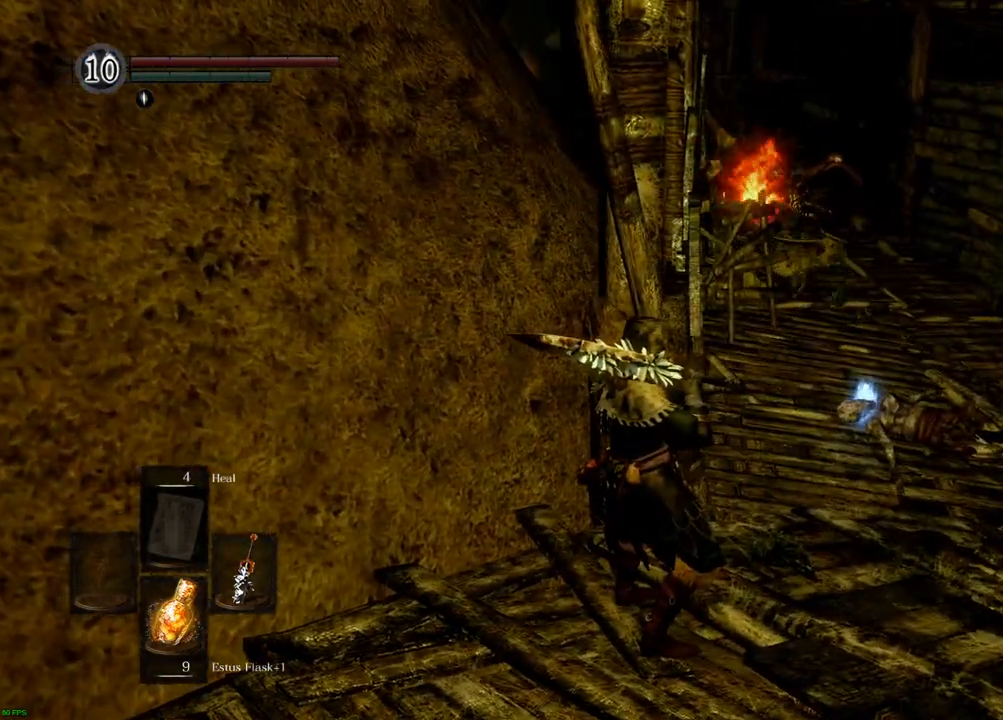
{"buttons": [], "left_stick": "up", "right_stick": "center", "events": [[400, "left_stick", "up"]]}
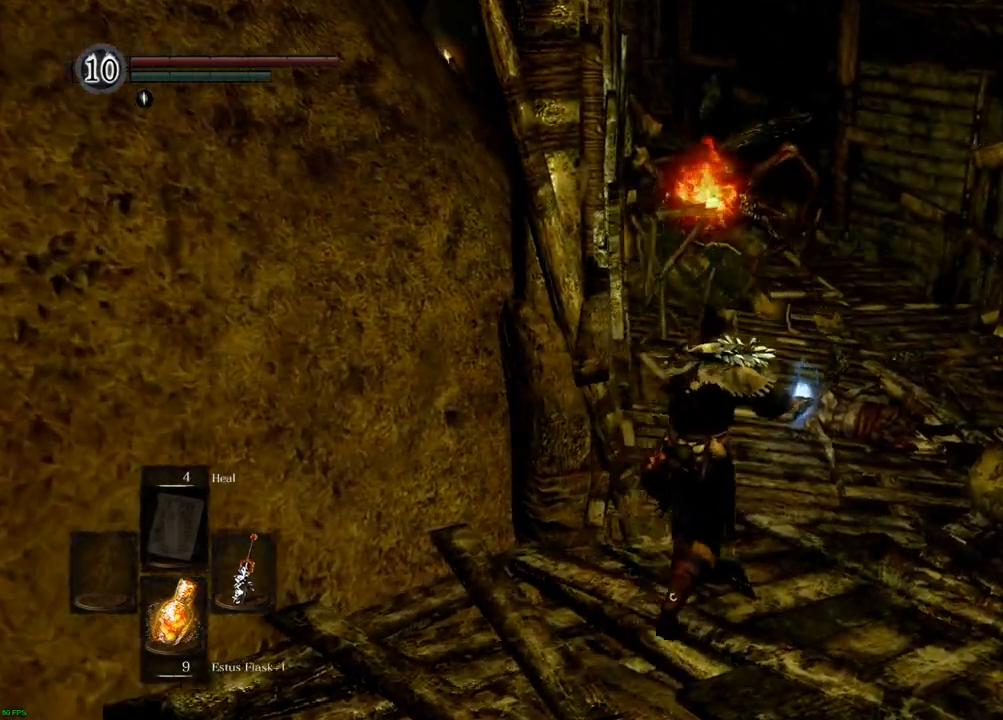
{"buttons": [], "left_stick": "up", "right_stick": "center"}
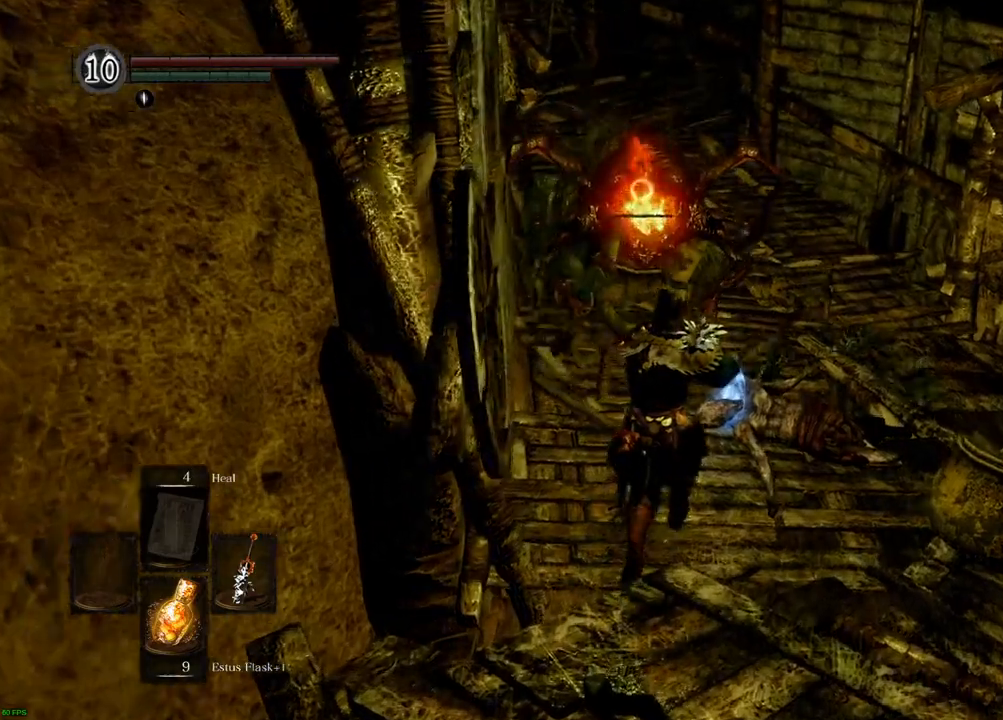
{"buttons": [], "left_stick": "up", "right_stick": "center", "events": [[250, "SQUARE", "down"], [333, "SQUARE", "up"]]}
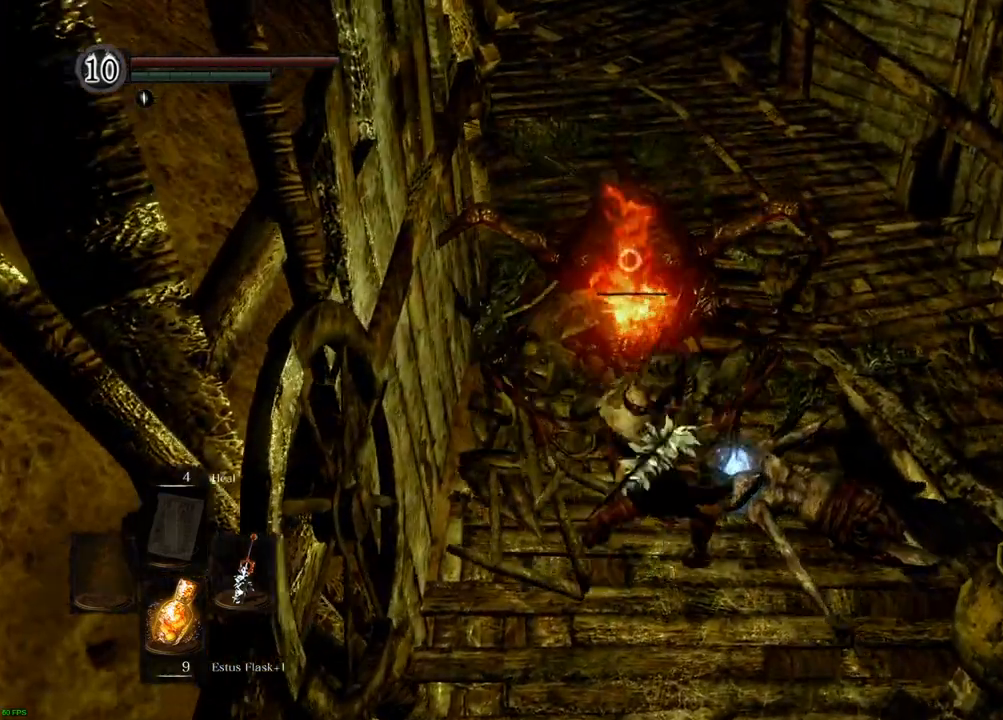
{"buttons": ["SQUARE"], "left_stick": "center", "right_stick": "center", "events": [[33, "left_stick", "center"], [467, "SQUARE", "down"]]}
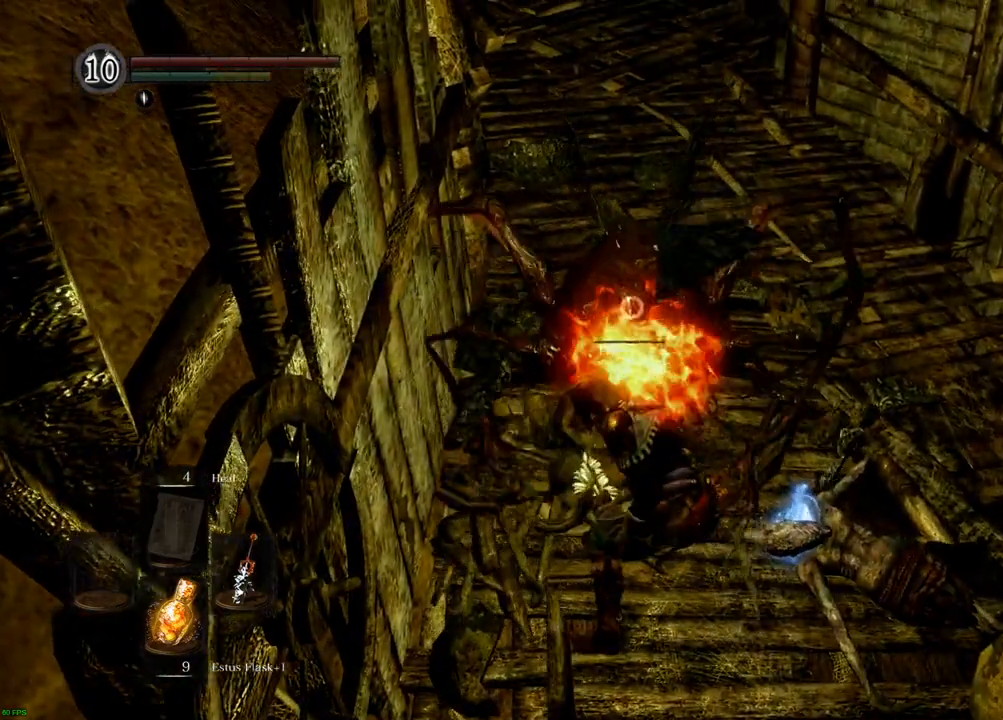
{"buttons": [], "left_stick": "center", "right_stick": "center", "events": [[133, "SQUARE", "up"]]}
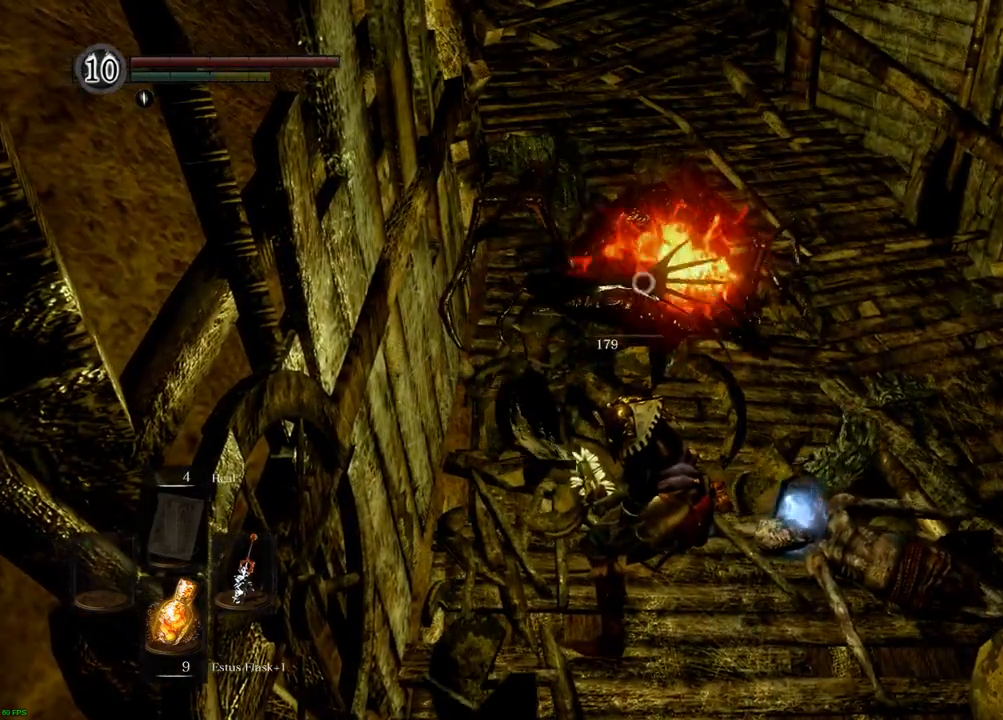
{"buttons": ["SQUARE"], "left_stick": "down-right", "right_stick": "center", "events": [[367, "left_stick", "down-right"], [417, "SQUARE", "down"]]}
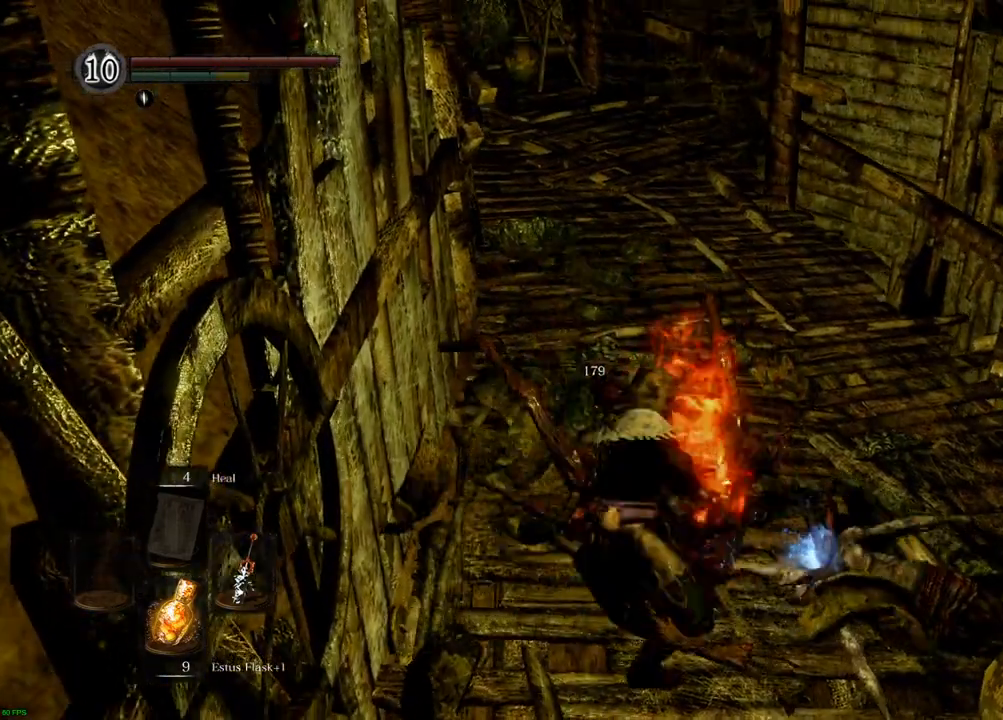
{"buttons": [], "left_stick": "center", "right_stick": "center"}
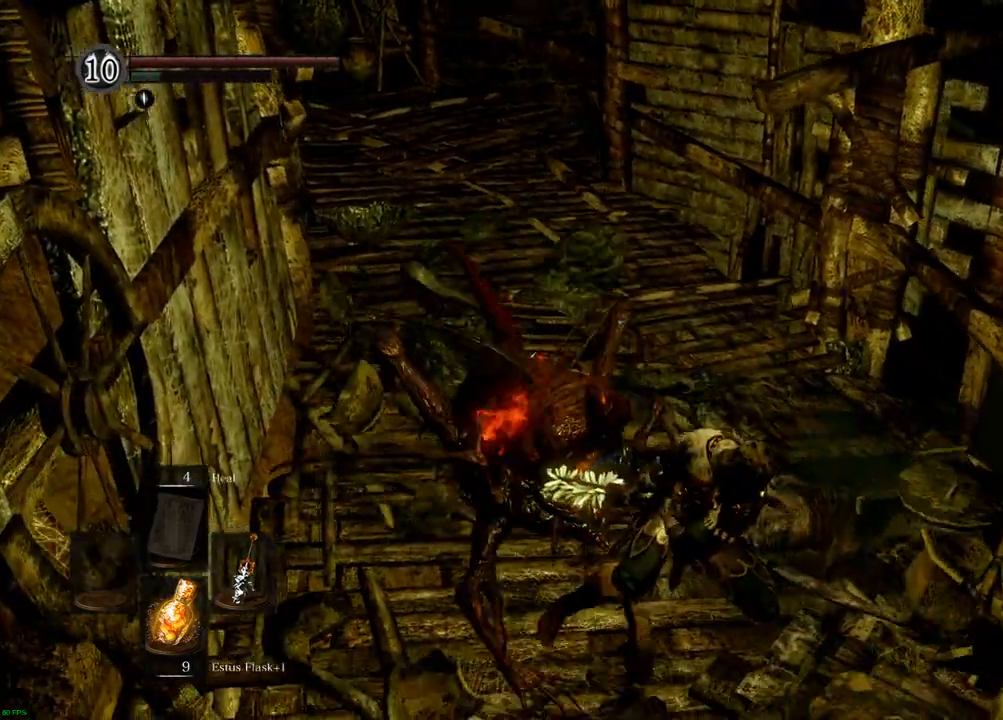
{"buttons": ["CROSS"], "left_stick": "up", "right_stick": "center", "events": [[133, "left_stick", "up"], [483, "CROSS", "down"]]}
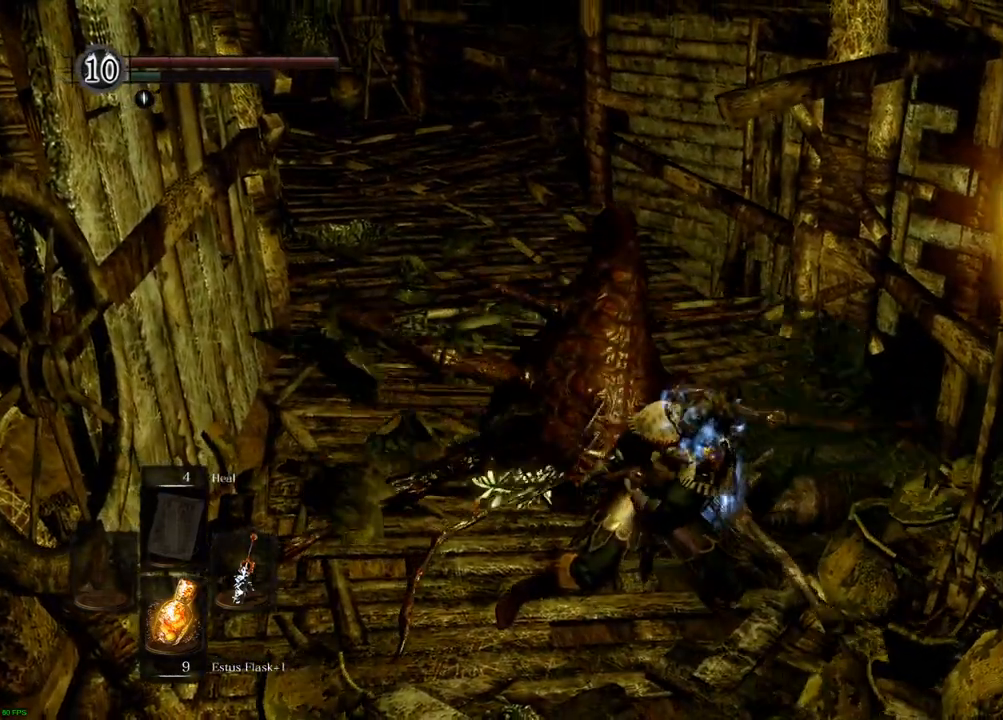
{"buttons": [], "left_stick": "center", "right_stick": "center", "events": [[67, "CROSS", "up"], [67, "left_stick", "center"], [350, "CROSS", "down"], [433, "CROSS", "up"]]}
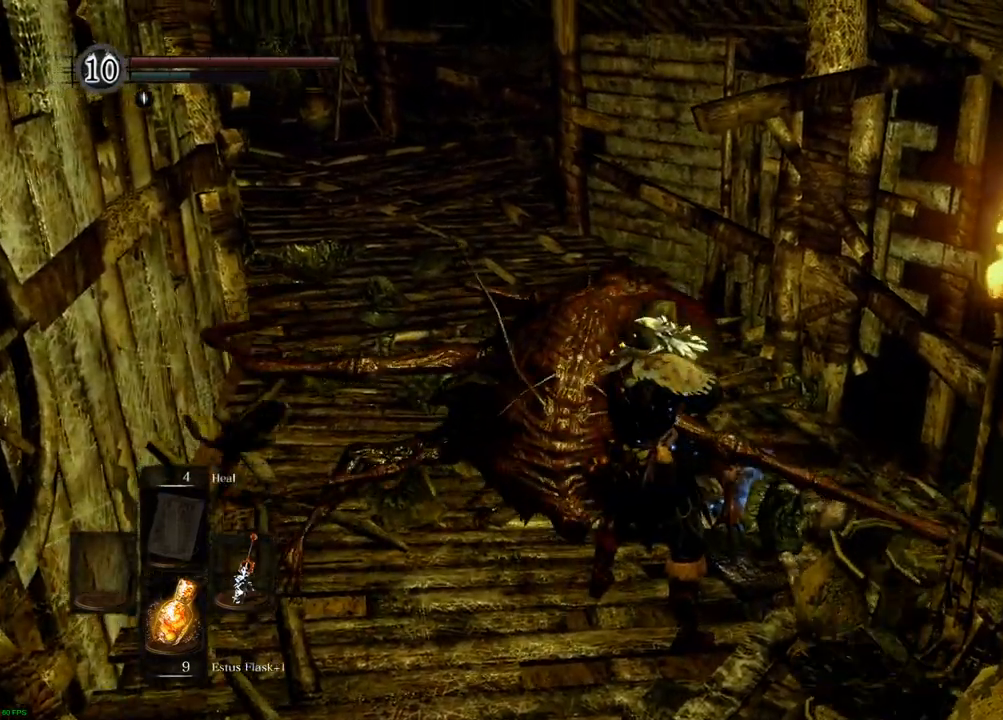
{"buttons": ["CROSS"], "left_stick": "up", "right_stick": "center"}
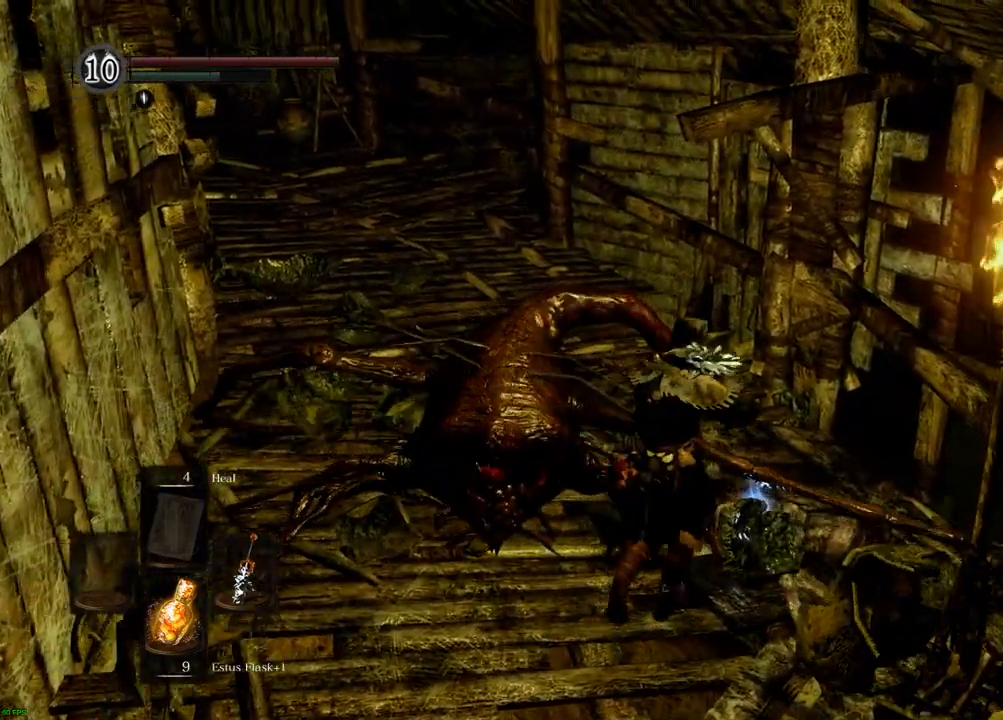
{"buttons": [], "left_stick": "center", "right_stick": "center"}